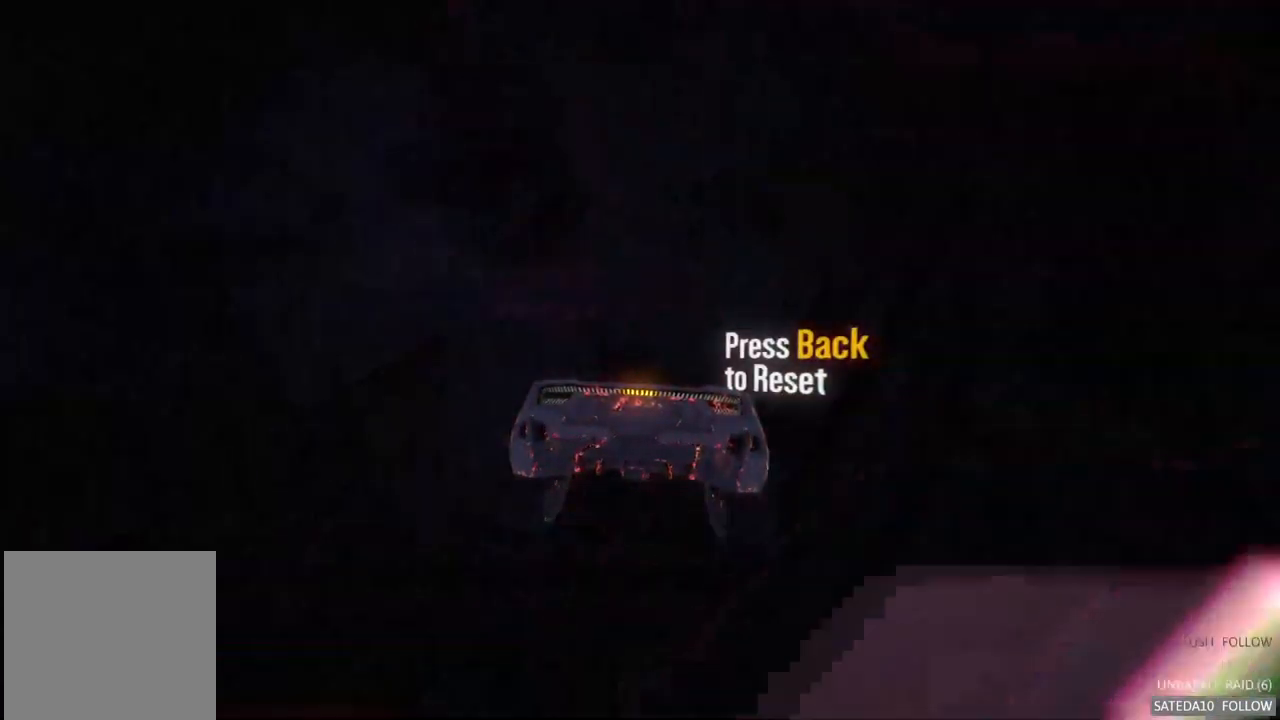
Gameplay with a controller (Xbox layout); each line is a JSON object with the inputs held at the frame after it (dt_ms = milliseconds from this image to that frame). "events" lists button and stick changes between this image and that frame as [ms after this image, input, new state], when the widget could be followed in between. Not read: A L3 R3.
{"dt_ms": 484, "buttons": ["R2"], "left_stick": "center", "right_stick": "center", "events": []}
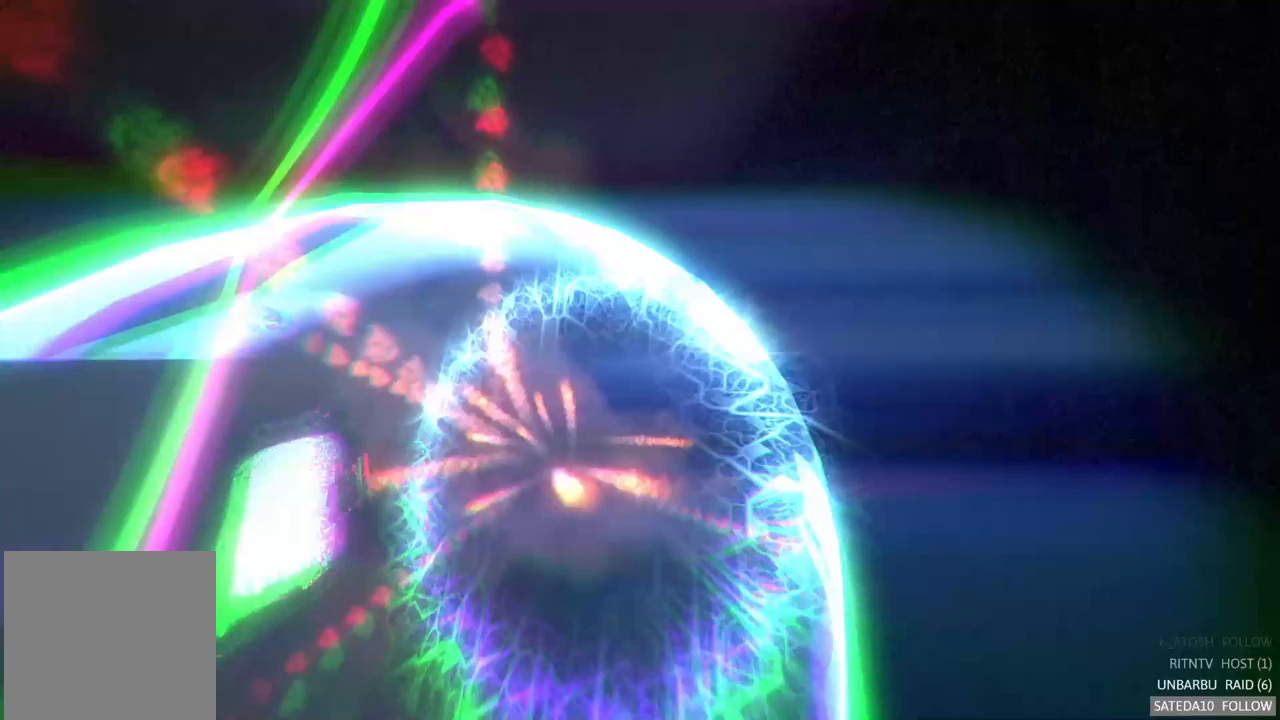
{"dt_ms": 500, "buttons": ["R2"], "left_stick": "center", "right_stick": "center", "events": []}
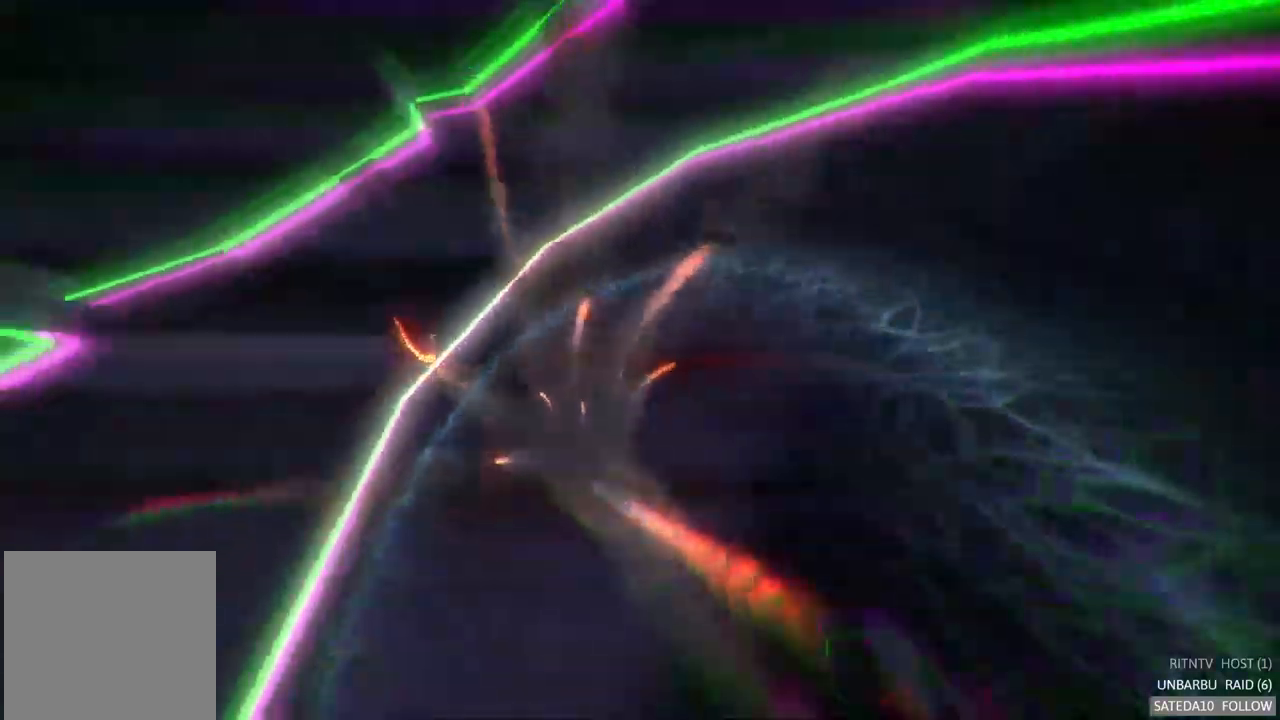
{"dt_ms": 500, "buttons": ["R2"], "left_stick": "center", "right_stick": "center", "events": []}
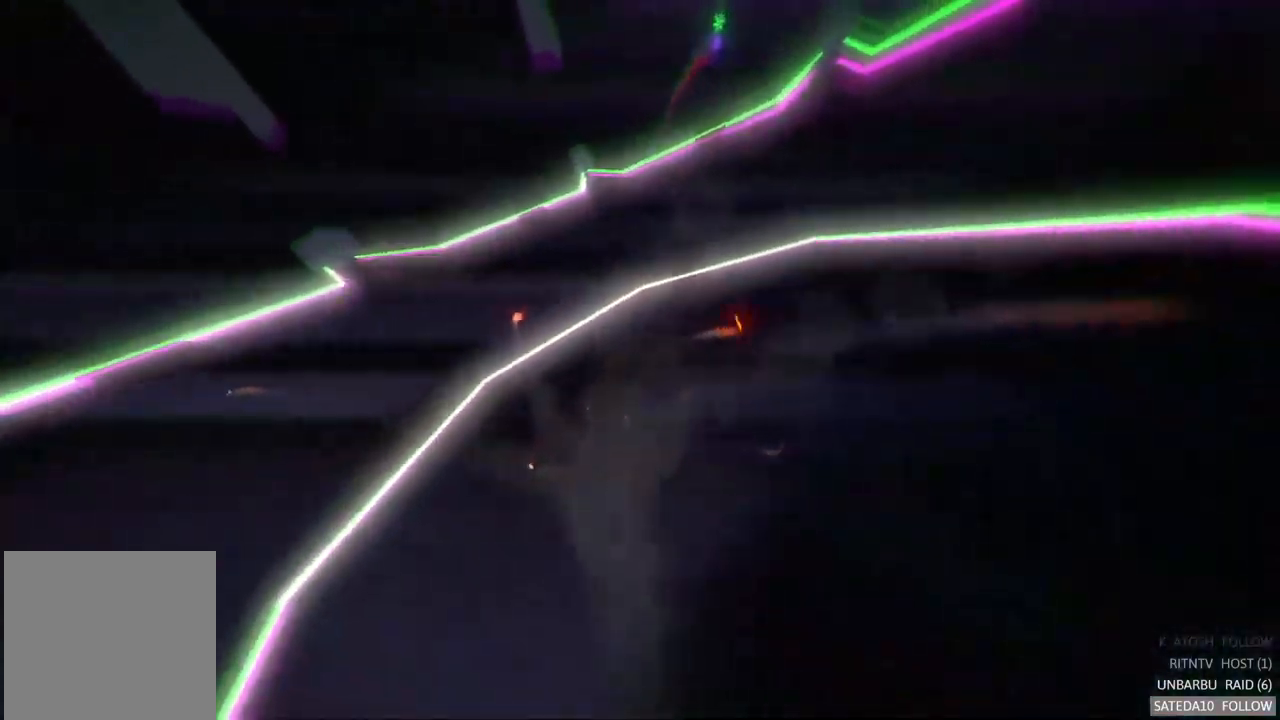
{"dt_ms": 500, "buttons": ["R2"], "left_stick": "center", "right_stick": "center", "events": []}
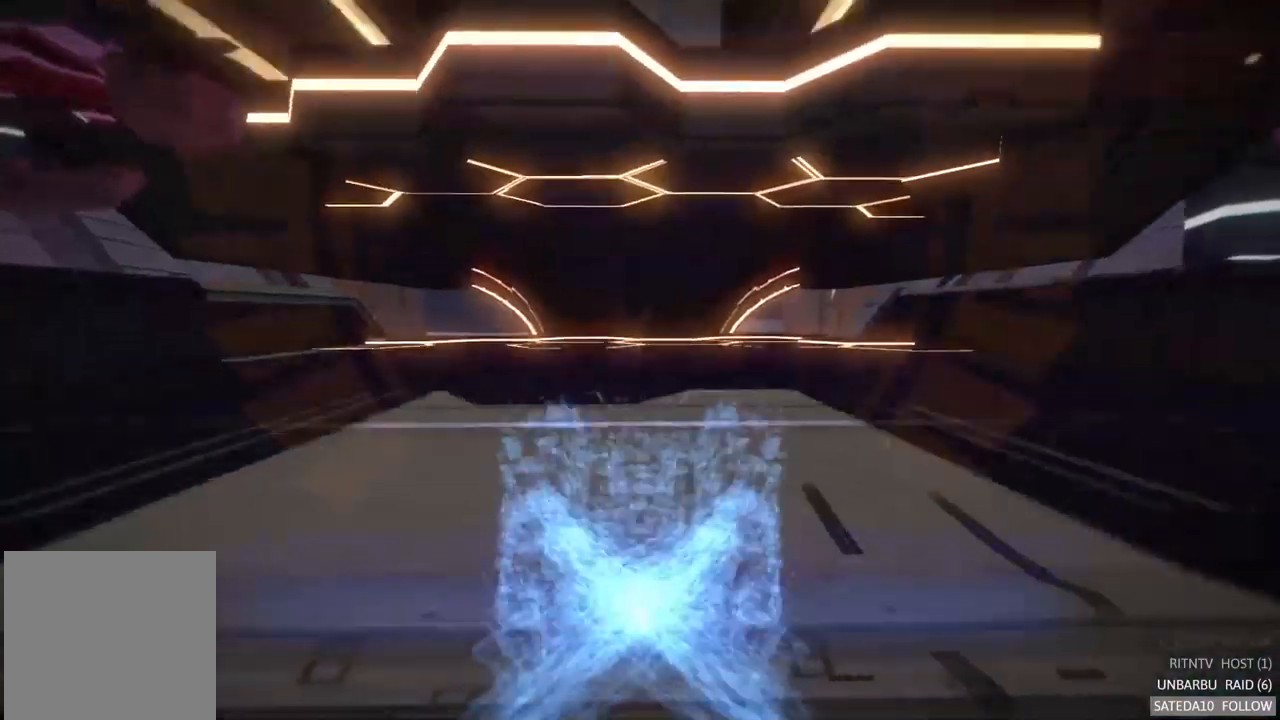
{"dt_ms": 500, "buttons": ["R2"], "left_stick": "center", "right_stick": "center", "events": []}
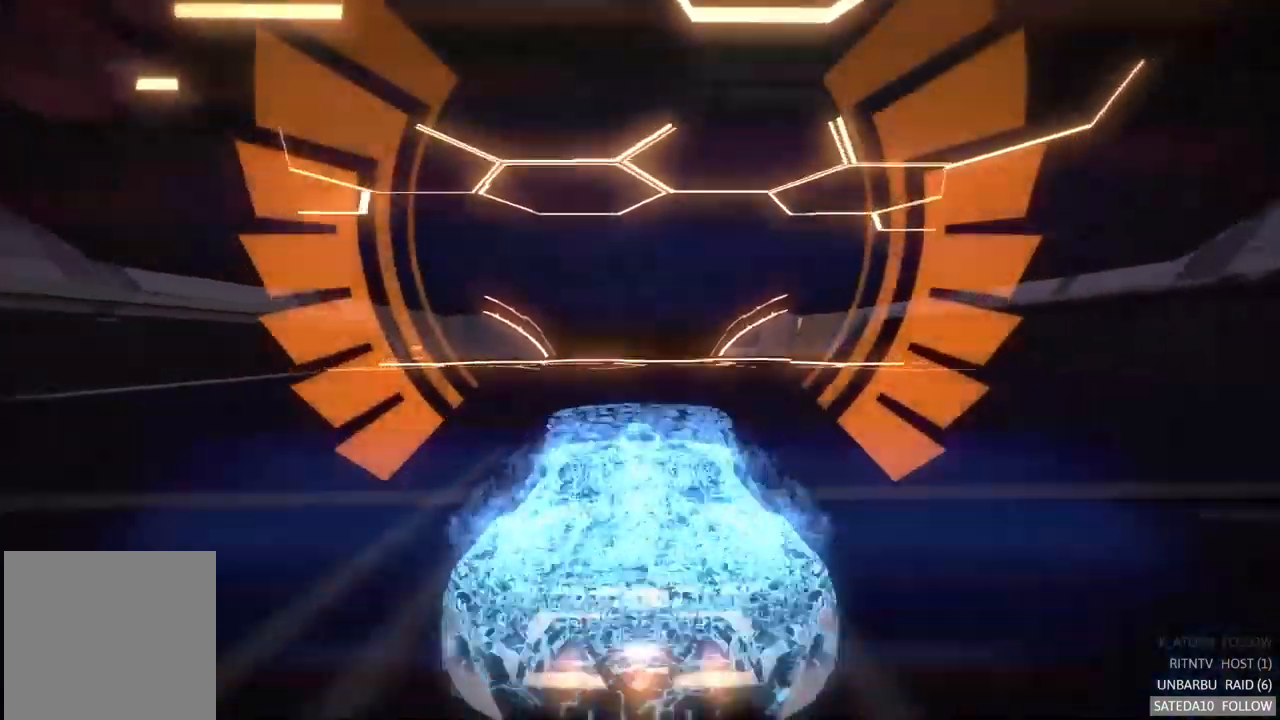
{"dt_ms": 500, "buttons": ["R2"], "left_stick": "center", "right_stick": "center", "events": []}
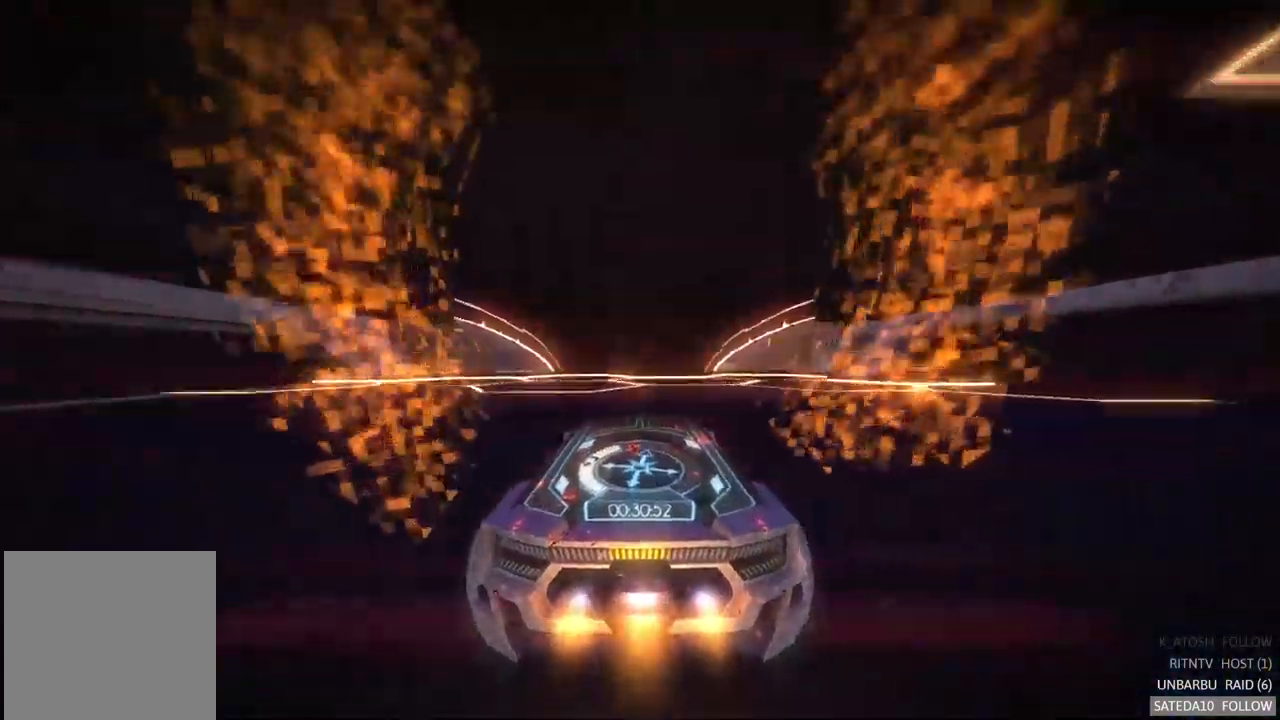
{"dt_ms": 500, "buttons": ["X", "R2"], "left_stick": "right", "right_stick": "center", "events": [[433, "X", "down"], [433, "left_stick", "right"]]}
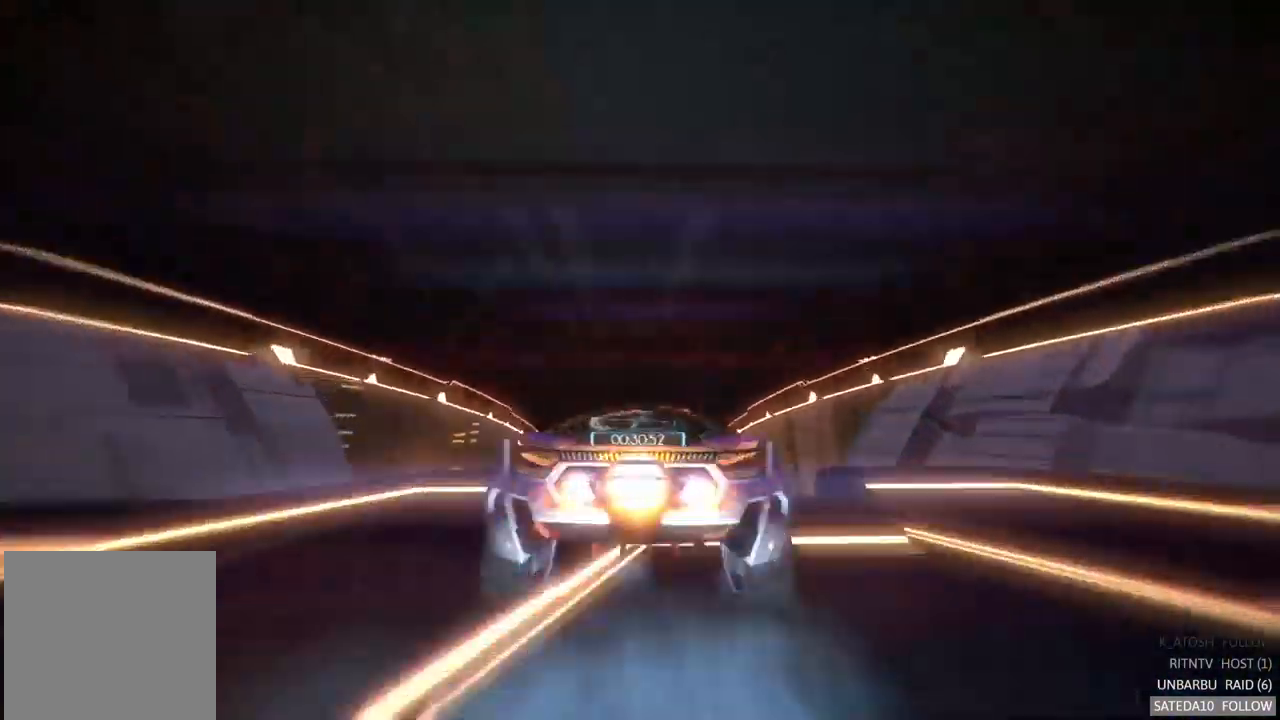
{"dt_ms": 500, "buttons": ["R2"], "left_stick": "center", "right_stick": "center", "events": [[117, "X", "up"], [483, "left_stick", "center"]]}
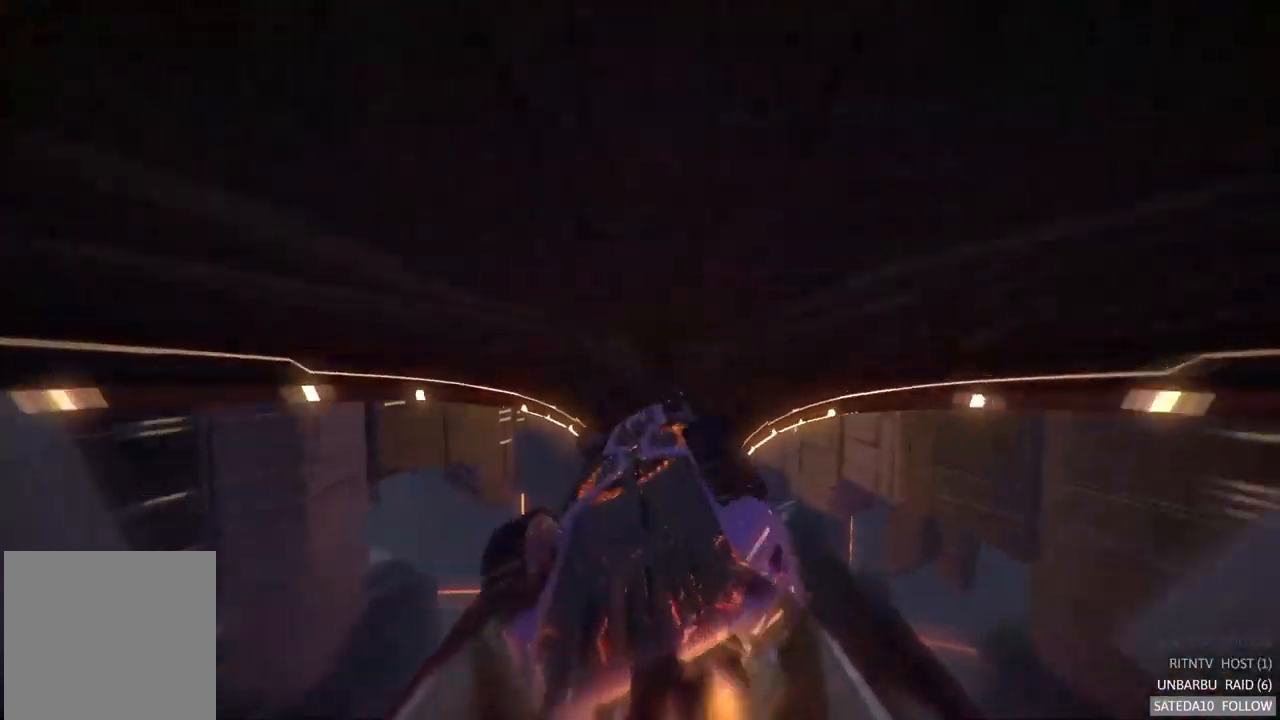
{"dt_ms": 500, "buttons": ["R2"], "left_stick": "center", "right_stick": "center", "events": []}
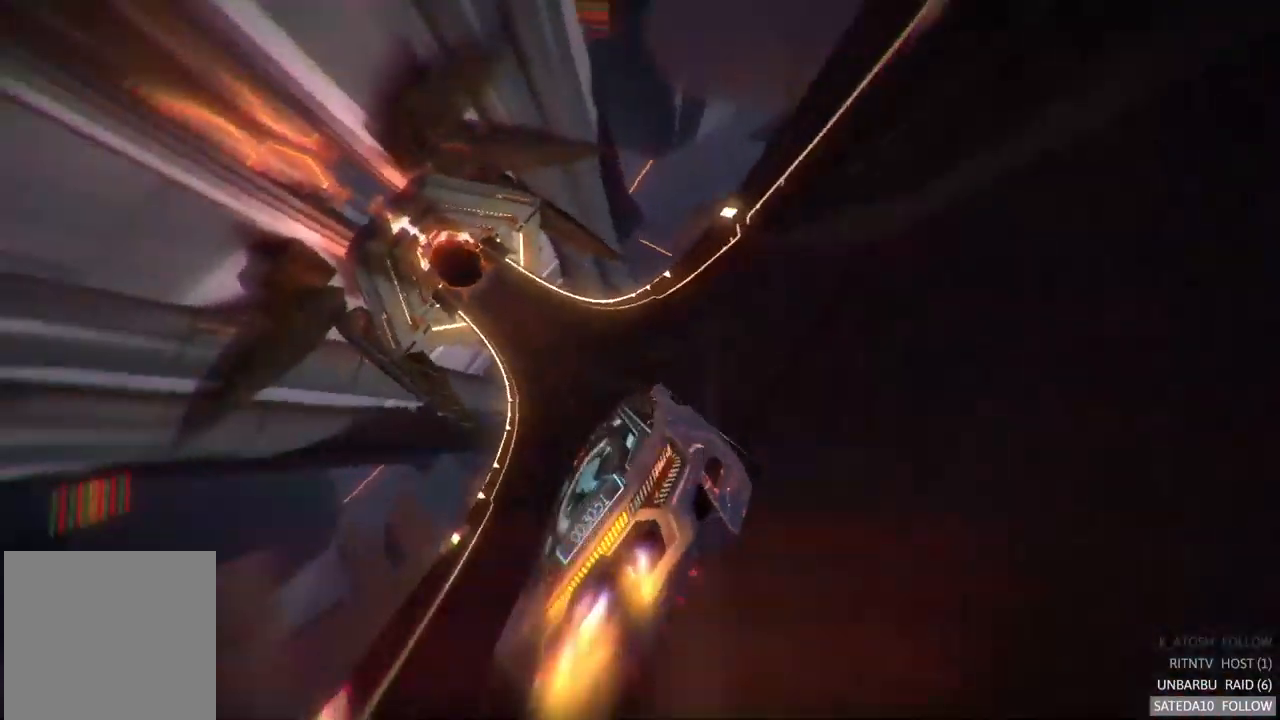
{"dt_ms": 1000, "buttons": ["R2"], "left_stick": "center", "right_stick": "center", "events": [[367, "left_stick", "left"], [517, "left_stick", "center"], [800, "left_stick", "right"], [850, "left_stick", "center"]]}
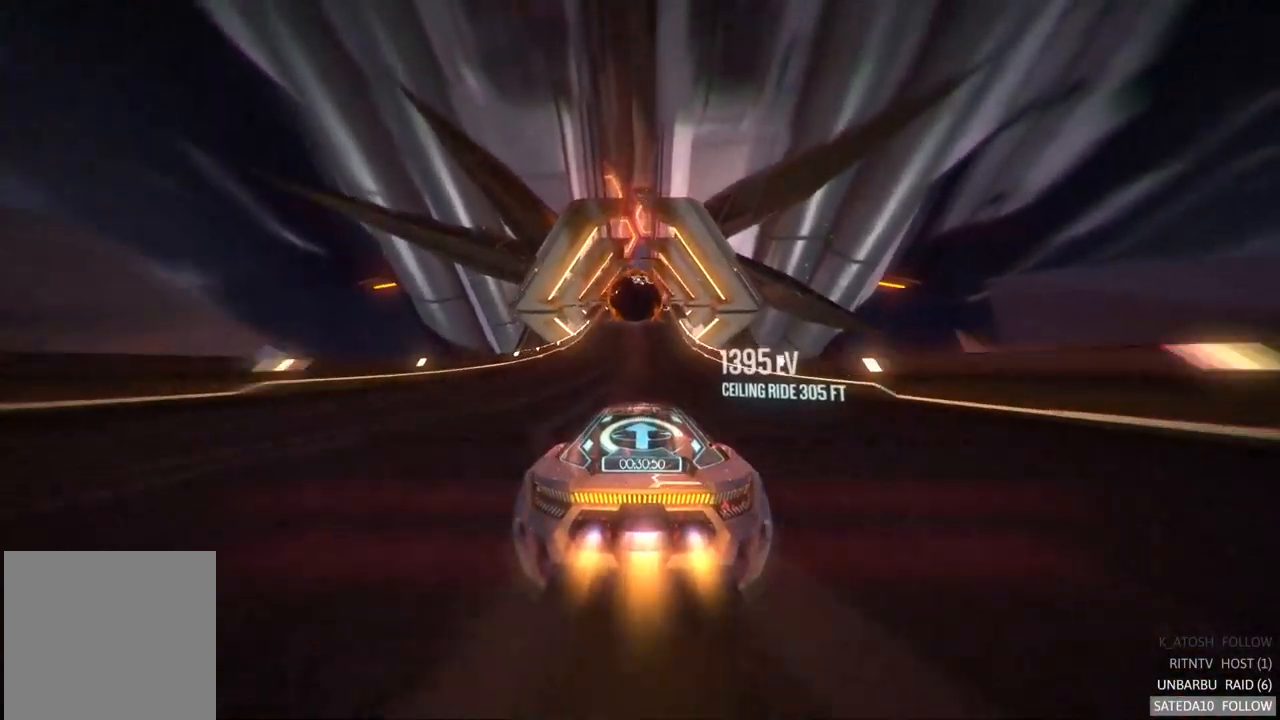
{"dt_ms": 516, "buttons": ["R2"], "left_stick": "center", "right_stick": "center", "events": [[416, "left_stick", "left"], [466, "left_stick", "center"]]}
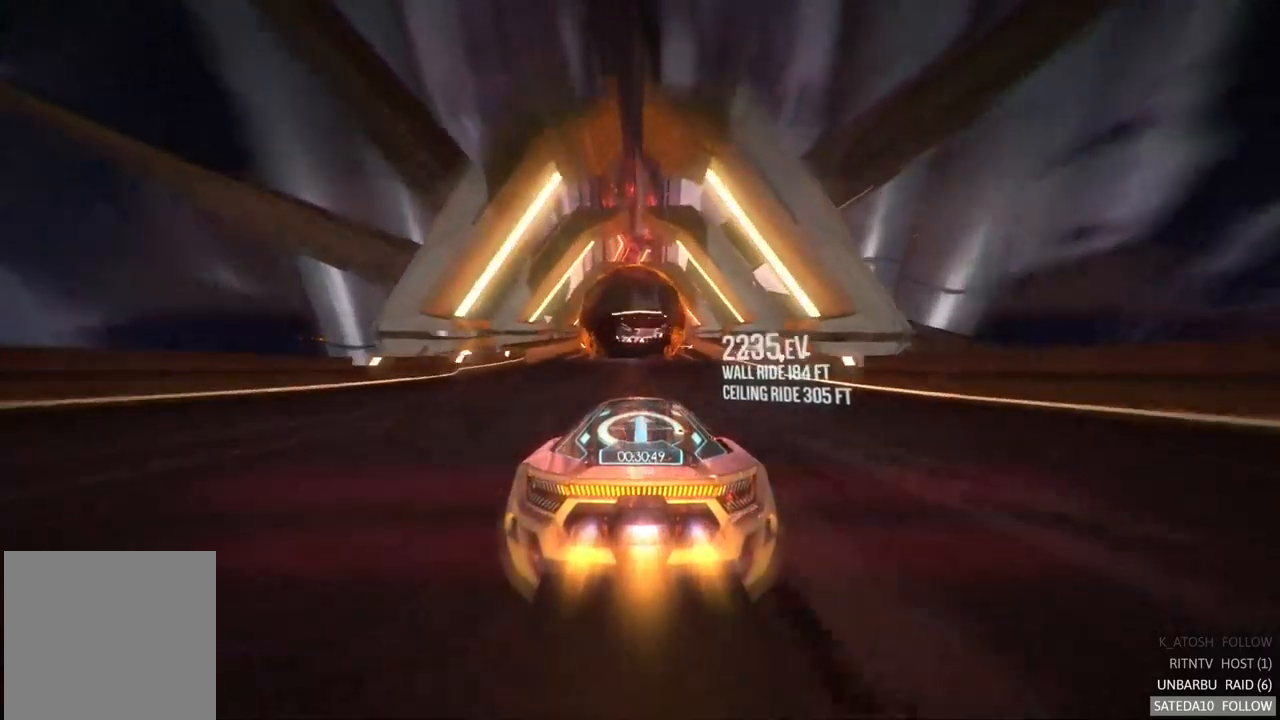
{"dt_ms": 500, "buttons": ["R2"], "left_stick": "center", "right_stick": "center", "events": []}
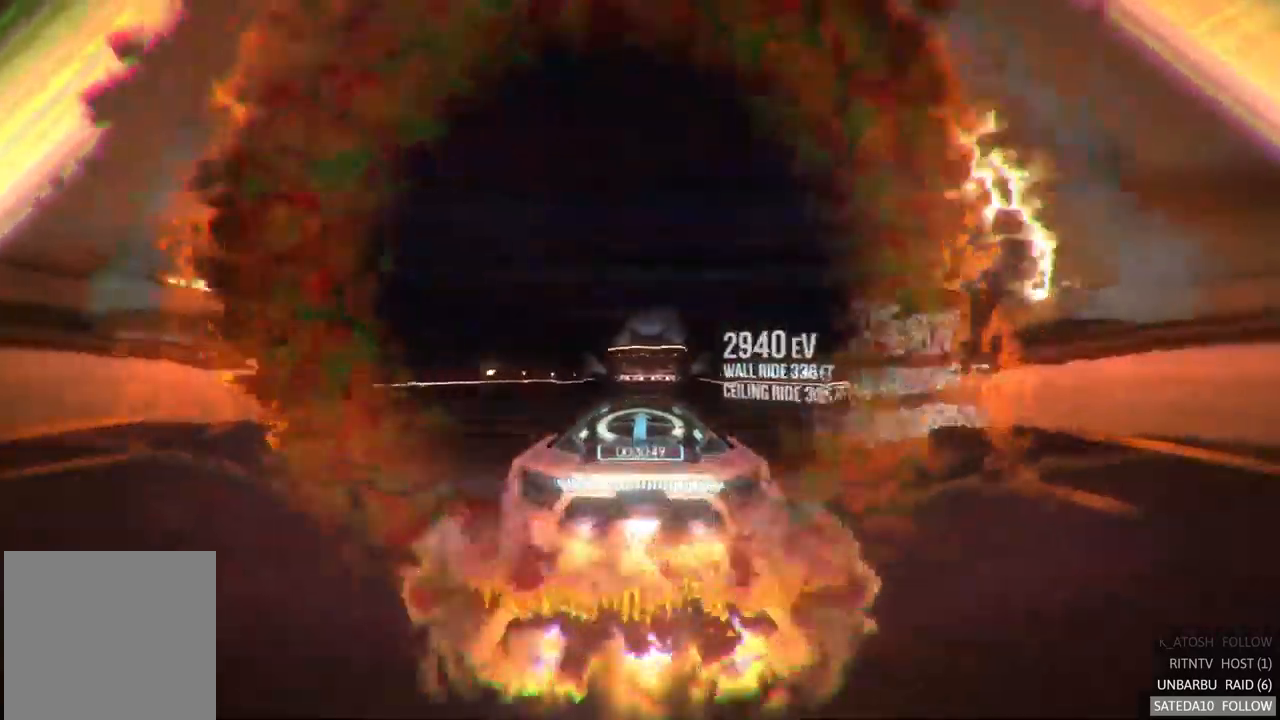
{"dt_ms": 500, "buttons": ["R2"], "left_stick": "right", "right_stick": "center", "events": [[433, "left_stick", "right"]]}
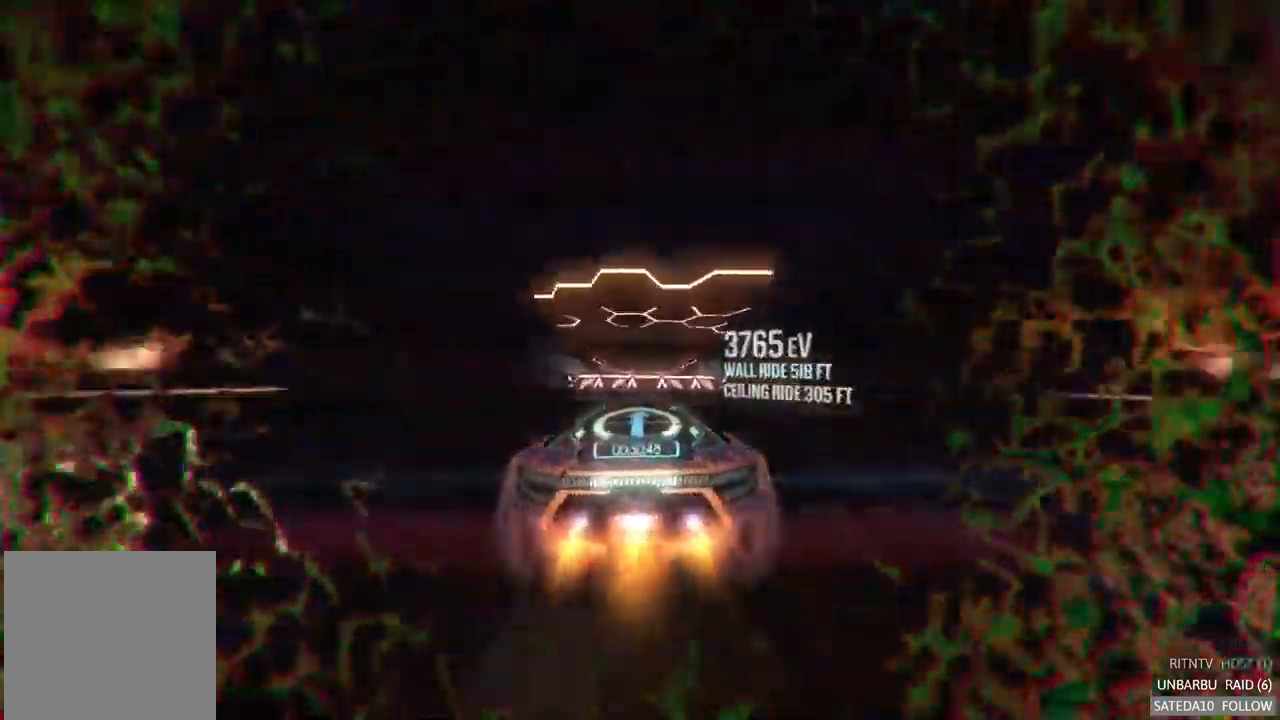
{"dt_ms": 500, "buttons": ["R2"], "left_stick": "right", "right_stick": "center", "events": [[50, "X", "down"], [167, "X", "up"]]}
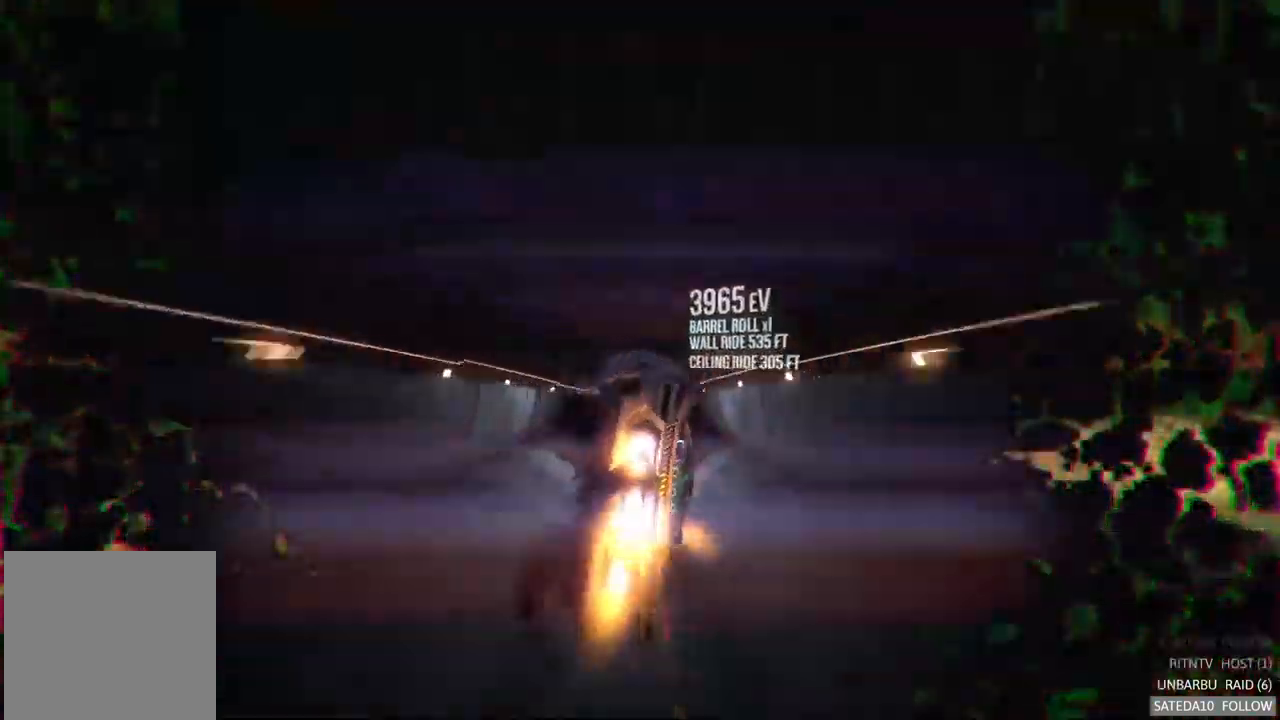
{"dt_ms": 500, "buttons": ["R2"], "left_stick": "left", "right_stick": "center", "events": [[200, "left_stick", "center"], [383, "left_stick", "left"]]}
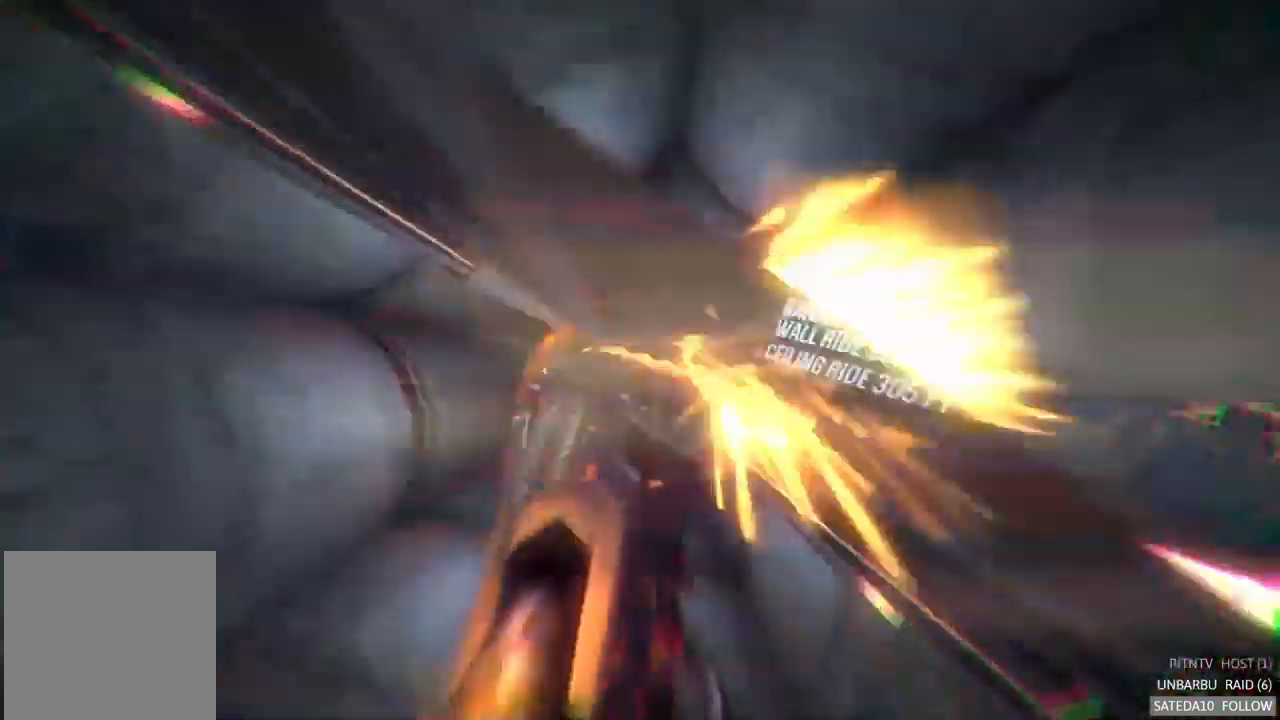
{"dt_ms": 500, "buttons": ["R2"], "left_stick": "center", "right_stick": "center", "events": [[200, "left_stick", "center"]]}
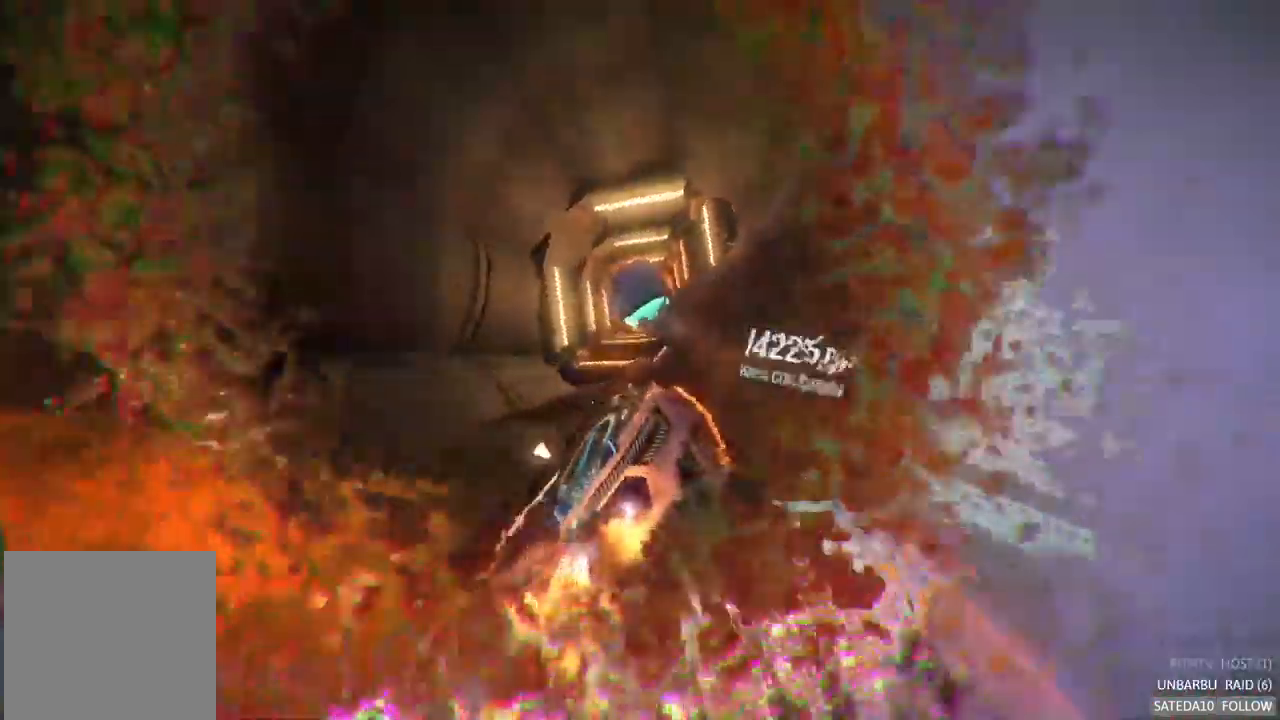
{"dt_ms": 500, "buttons": ["R2"], "left_stick": "center", "right_stick": "center", "events": [[200, "left_stick", "right"], [483, "left_stick", "center"]]}
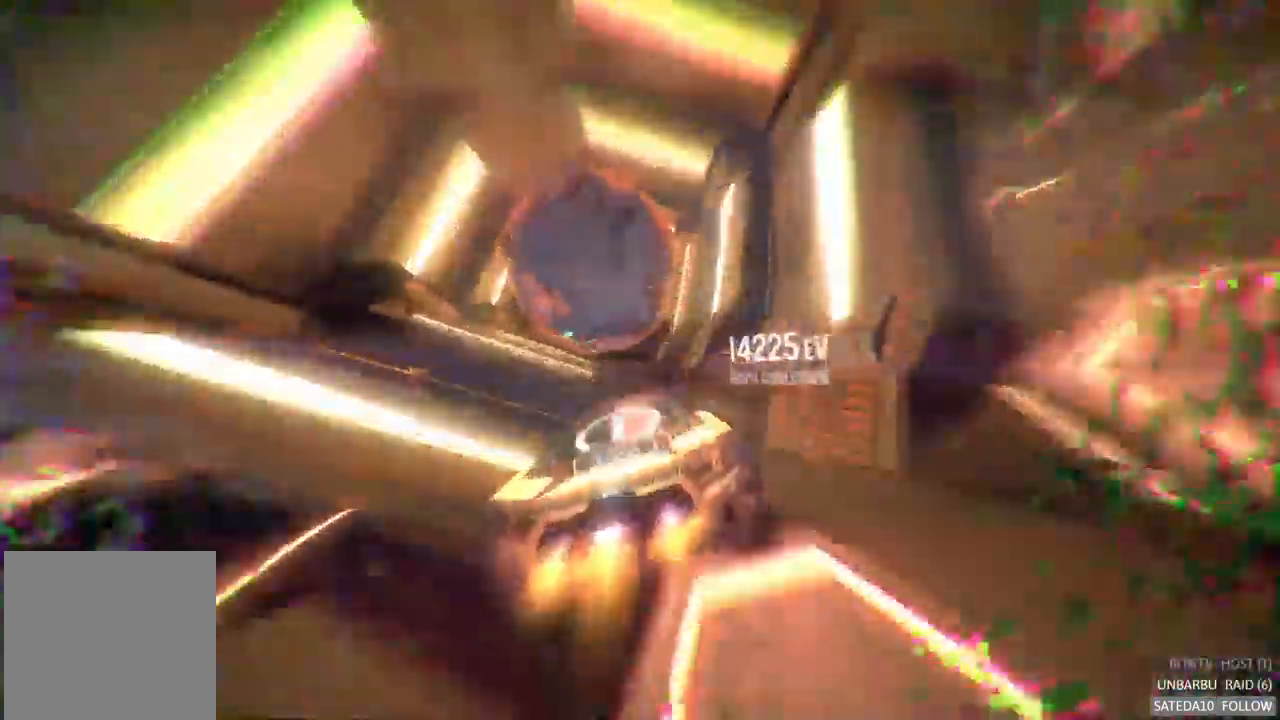
{"dt_ms": 500, "buttons": ["R2"], "left_stick": "center", "right_stick": "center", "events": [[183, "L2", "down"], [300, "L2", "up"]]}
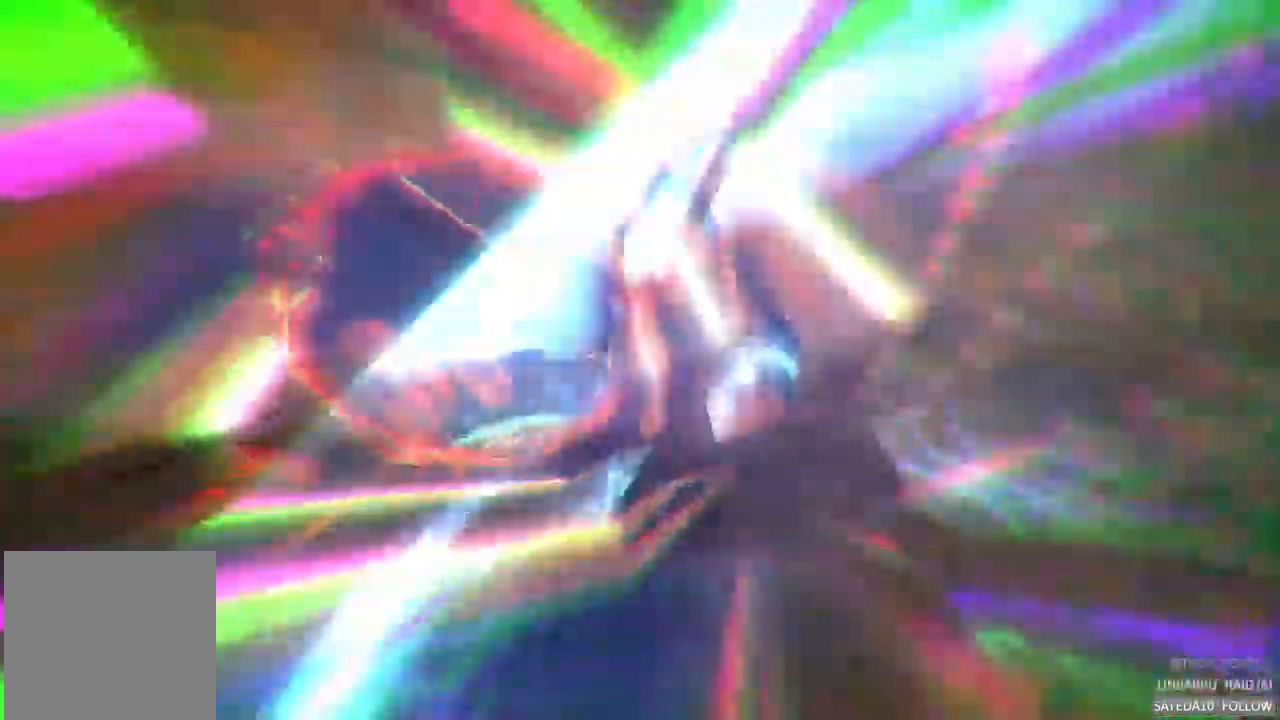
{"dt_ms": 500, "buttons": ["R2"], "left_stick": "center", "right_stick": "center"}
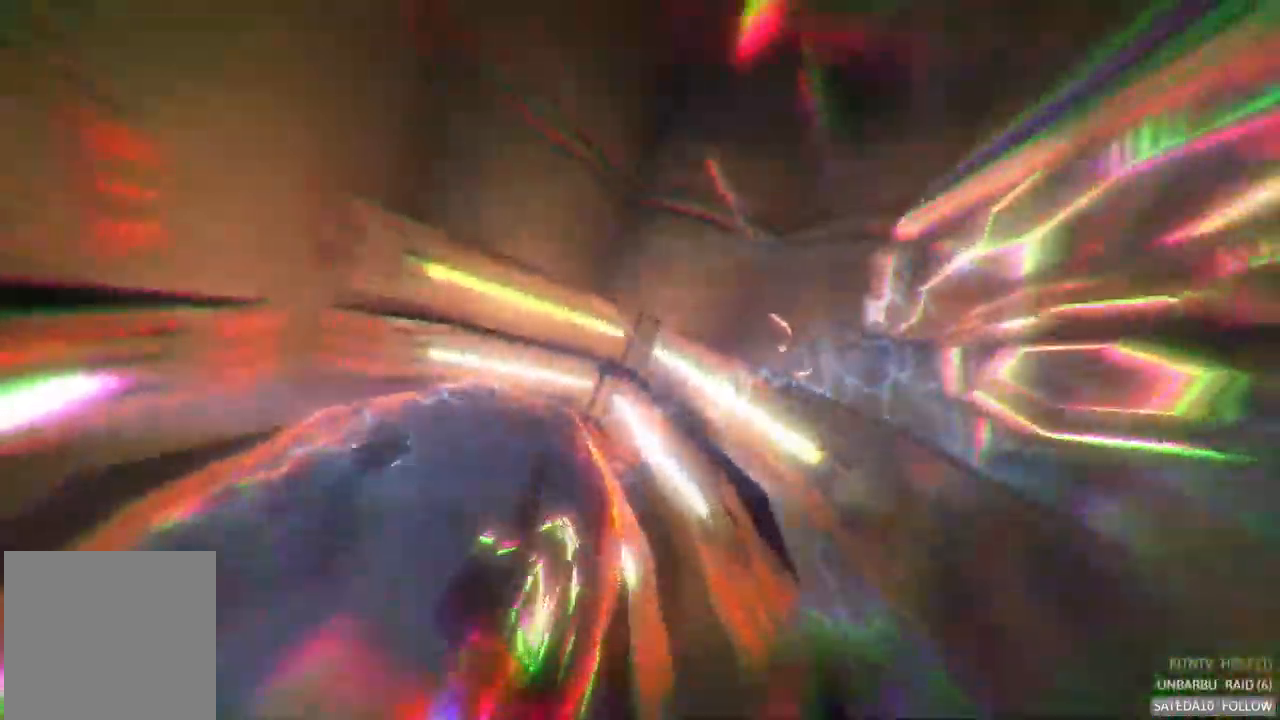
{"dt_ms": 500, "buttons": ["R2"], "left_stick": "center", "right_stick": "center", "events": []}
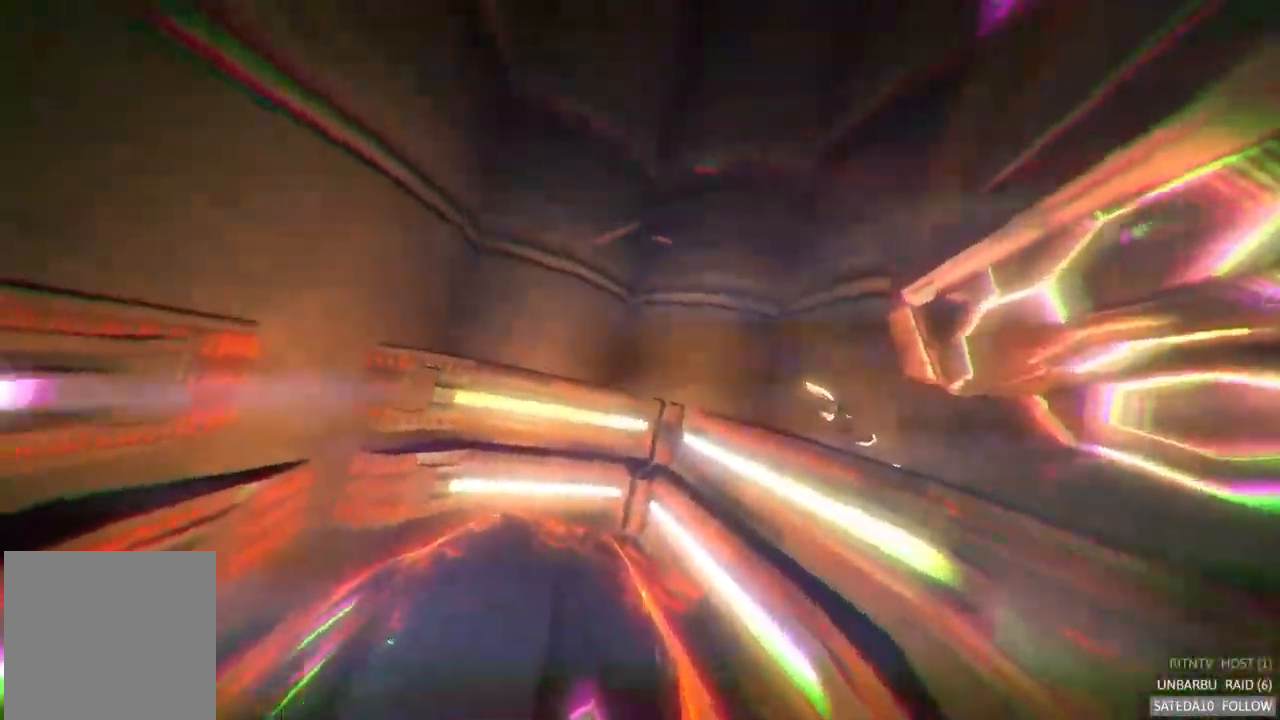
{"dt_ms": 500, "buttons": ["R2"], "left_stick": "center", "right_stick": "center", "events": []}
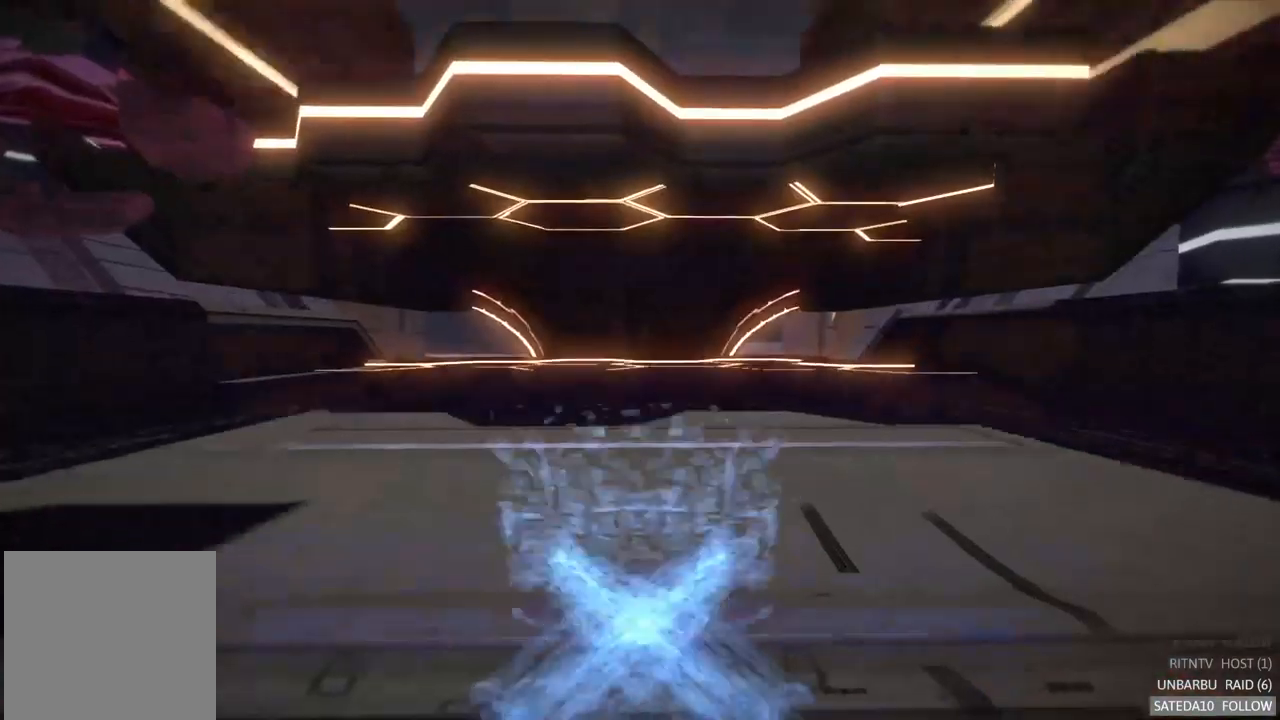
{"dt_ms": 500, "buttons": ["R2"], "left_stick": "center", "right_stick": "center", "events": []}
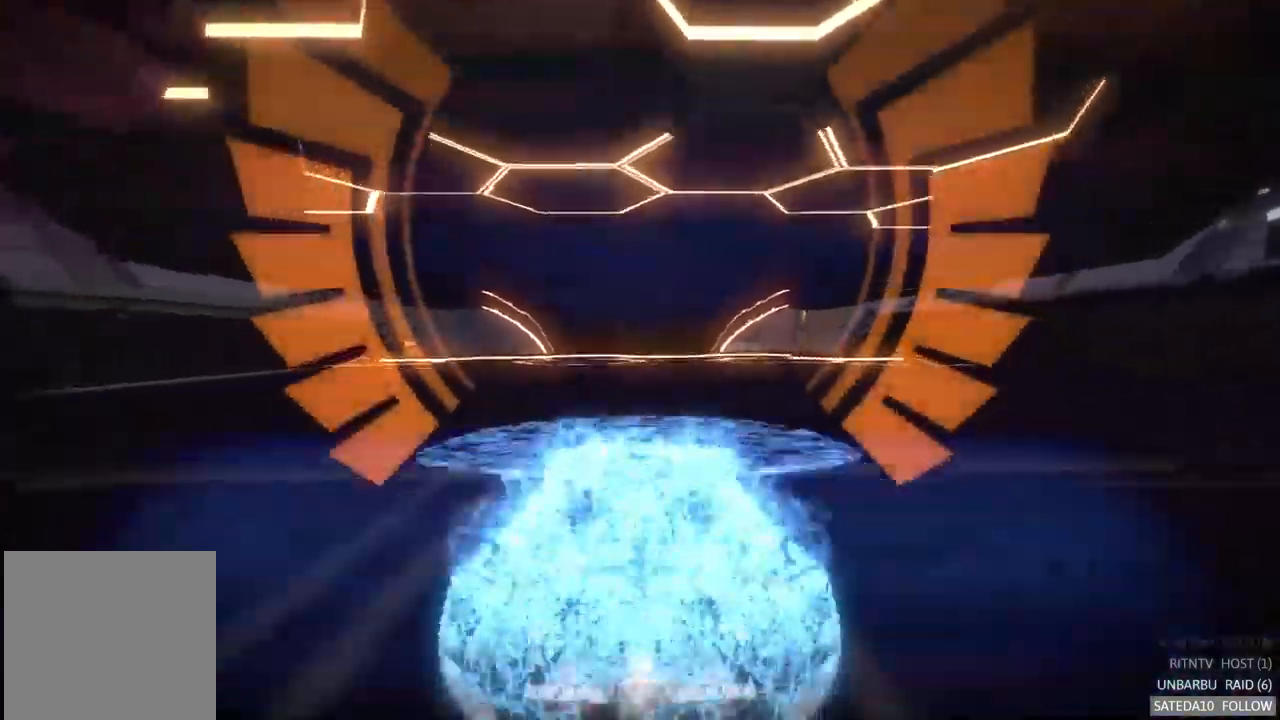
{"dt_ms": 500, "buttons": ["R2"], "left_stick": "center", "right_stick": "center", "events": []}
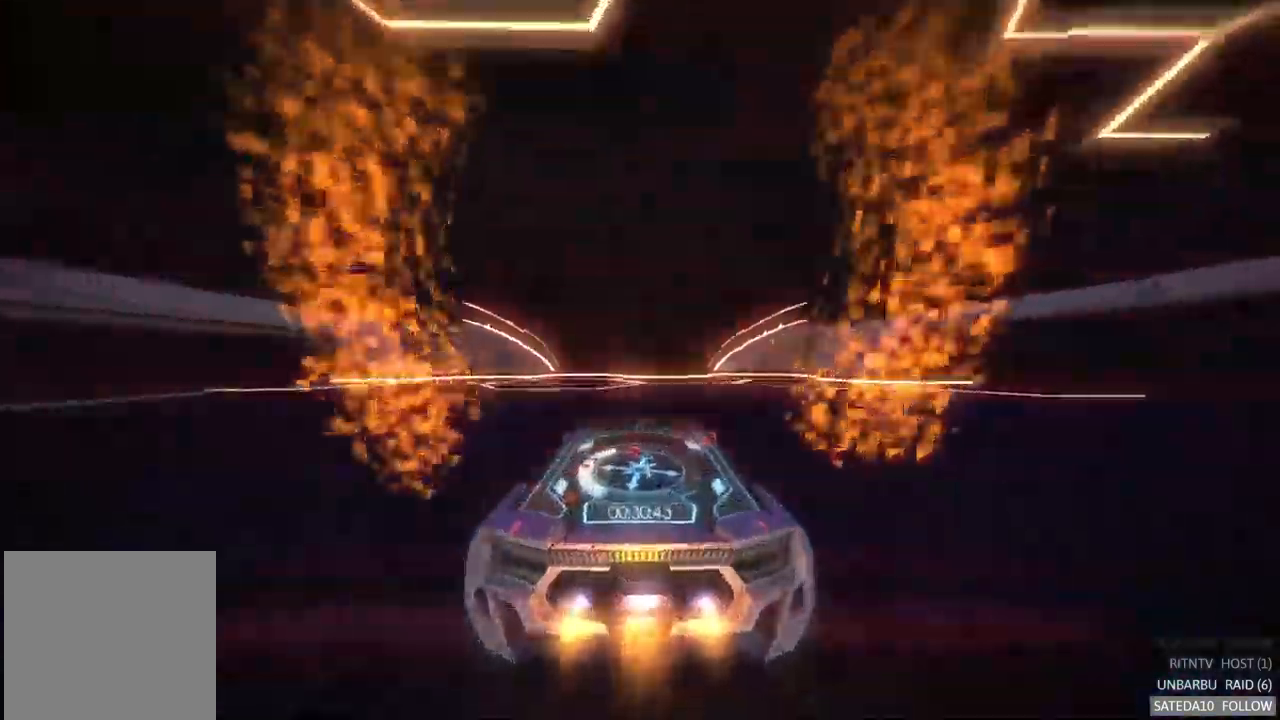
{"dt_ms": 500, "buttons": ["X", "R2"], "left_stick": "right", "right_stick": "center", "events": [[450, "left_stick", "right"], [484, "X", "down"]]}
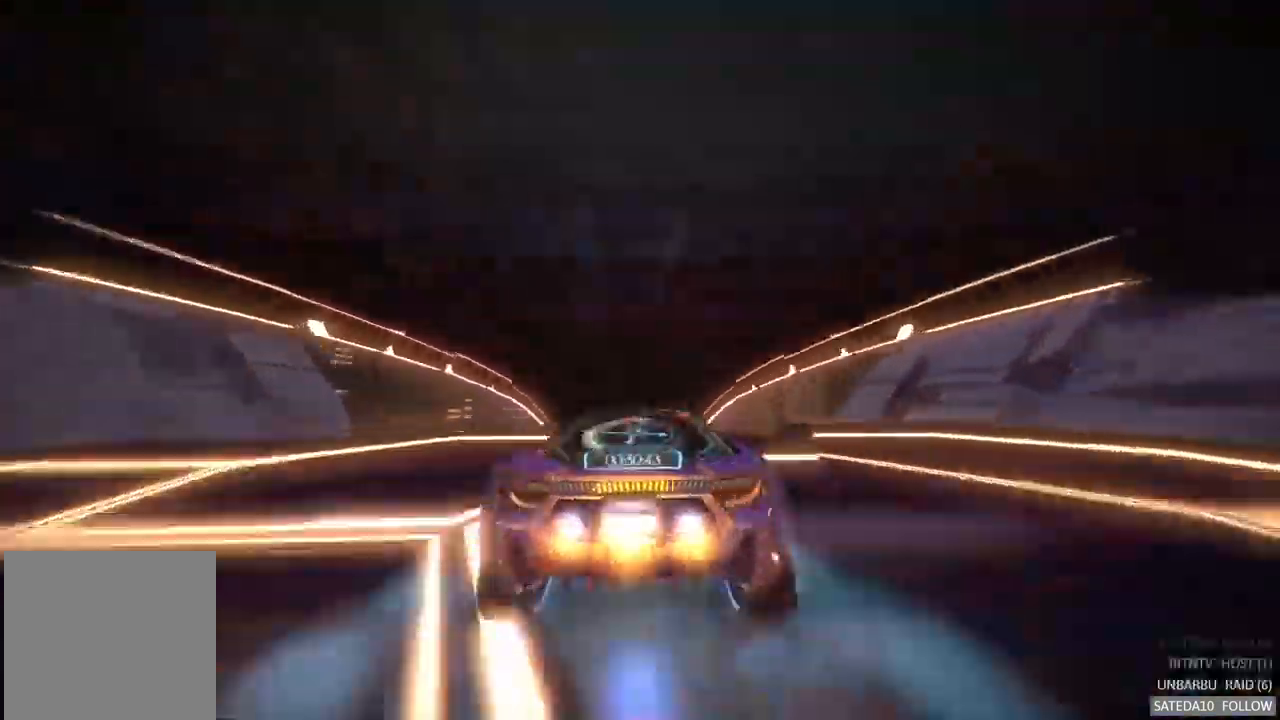
{"dt_ms": 500, "buttons": ["R2"], "left_stick": "center", "right_stick": "center", "events": [[200, "X", "up"], [467, "left_stick", "center"]]}
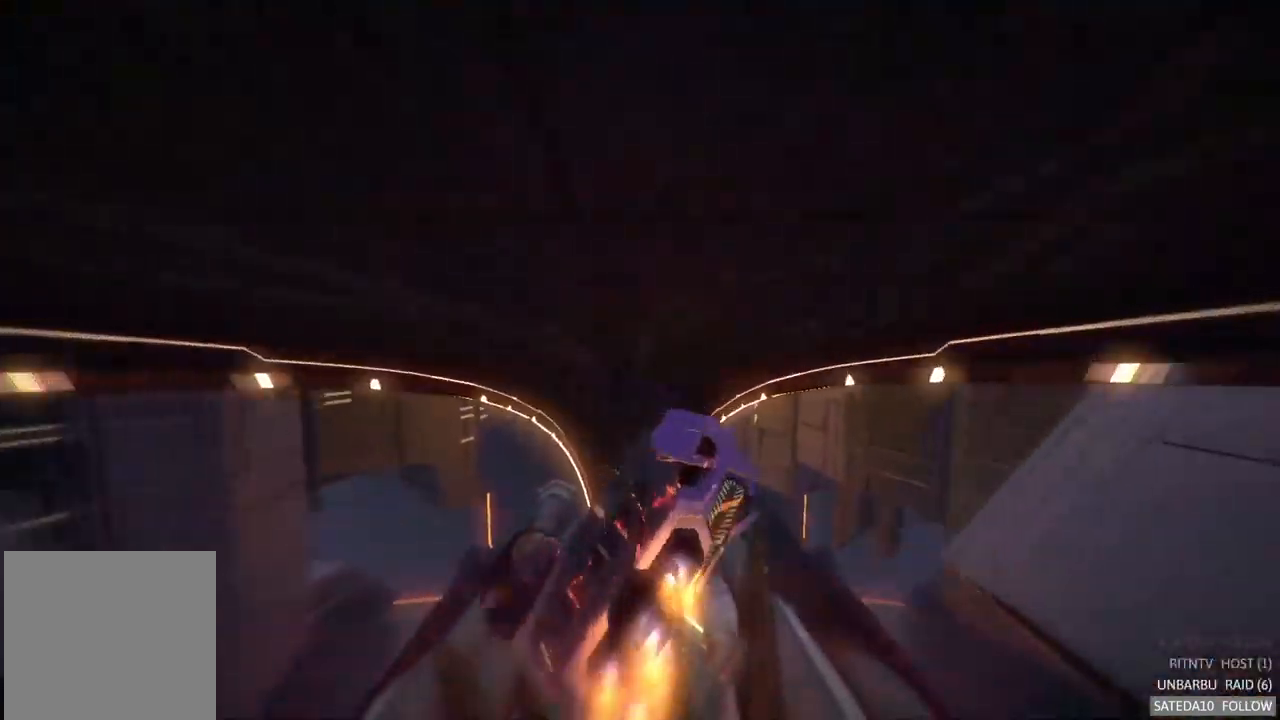
{"dt_ms": 500, "buttons": ["R2"], "left_stick": "center", "right_stick": "center", "events": []}
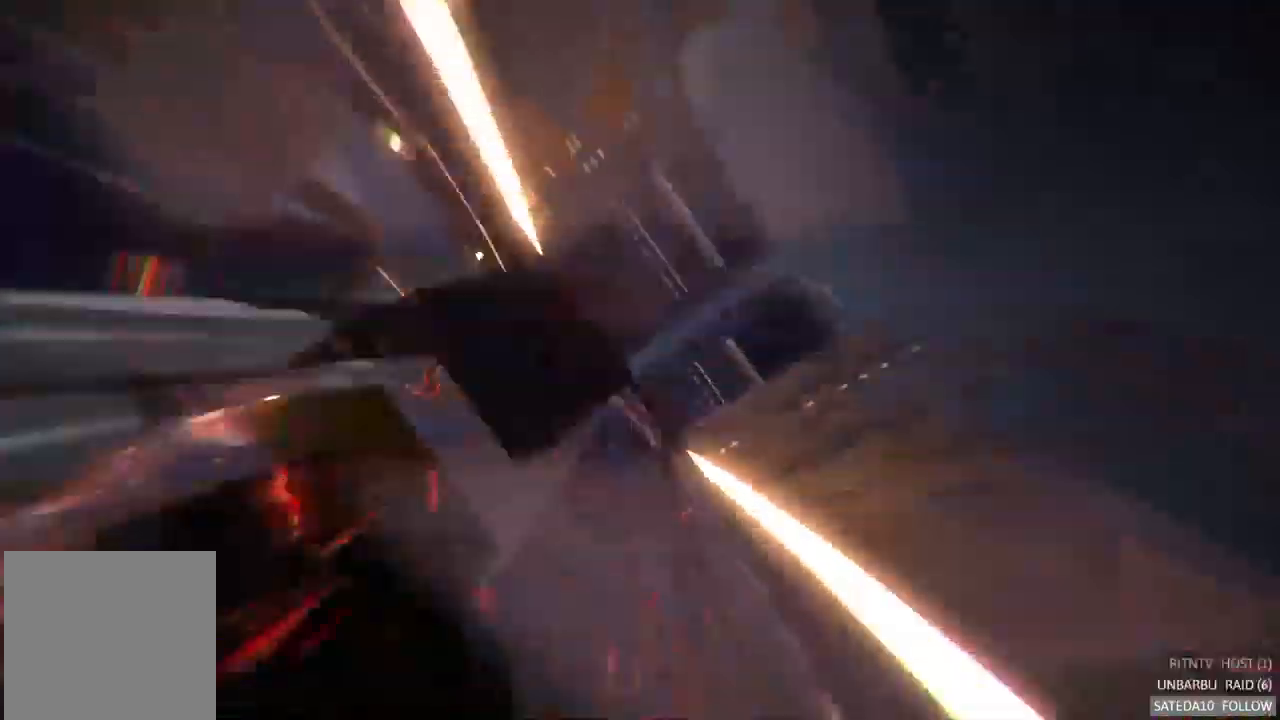
{"dt_ms": 500, "buttons": ["R2"], "left_stick": "center", "right_stick": "center", "events": []}
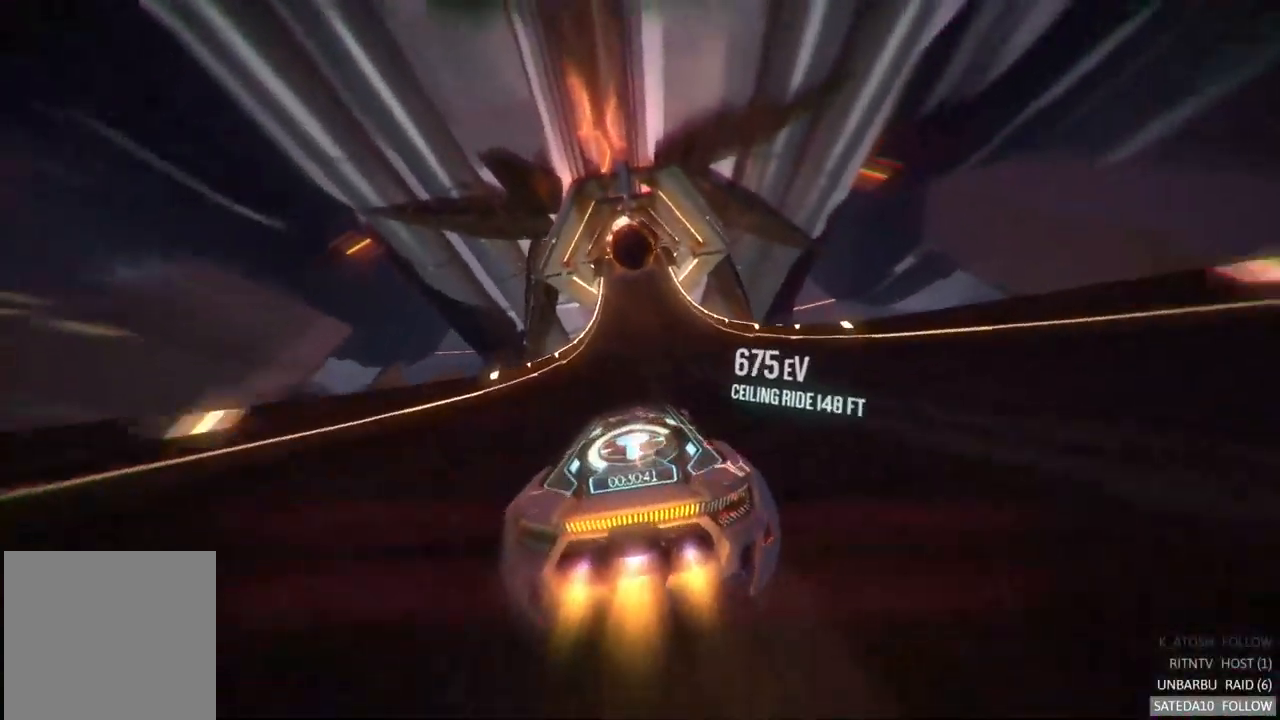
{"dt_ms": 500, "buttons": ["R2"], "left_stick": "center", "right_stick": "center", "events": []}
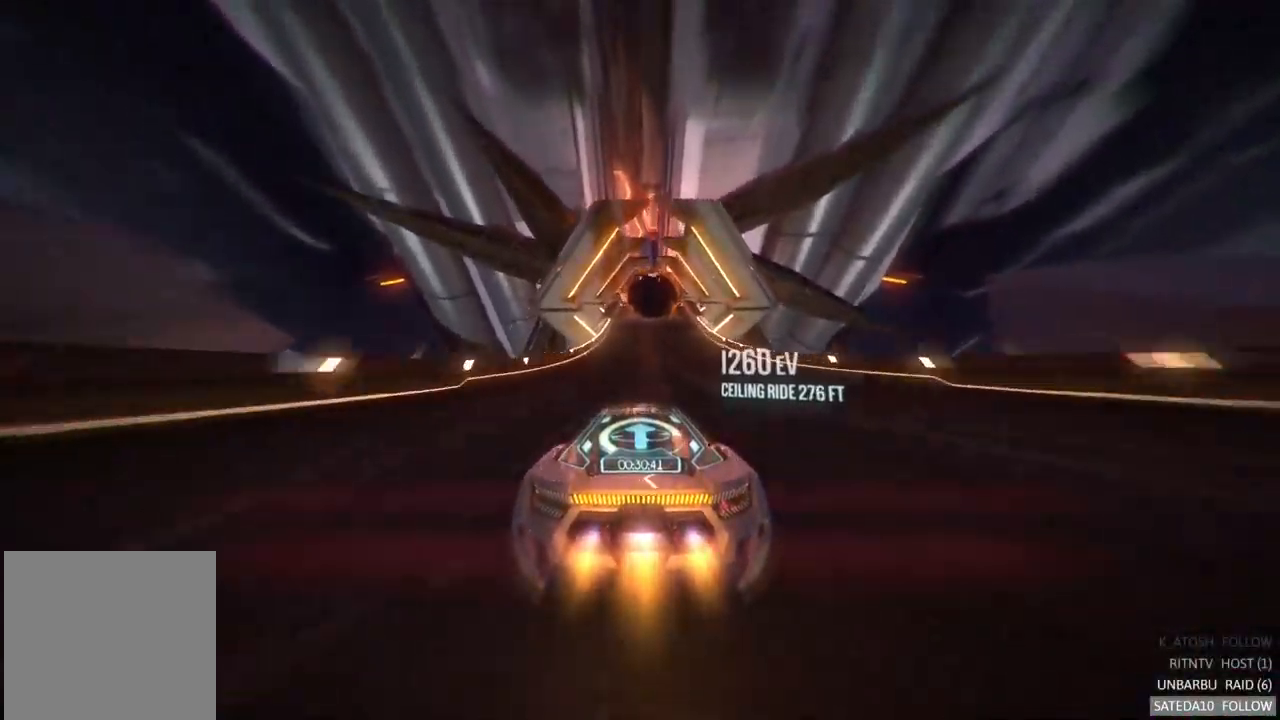
{"dt_ms": 500, "buttons": ["R2"], "left_stick": "center", "right_stick": "center", "events": []}
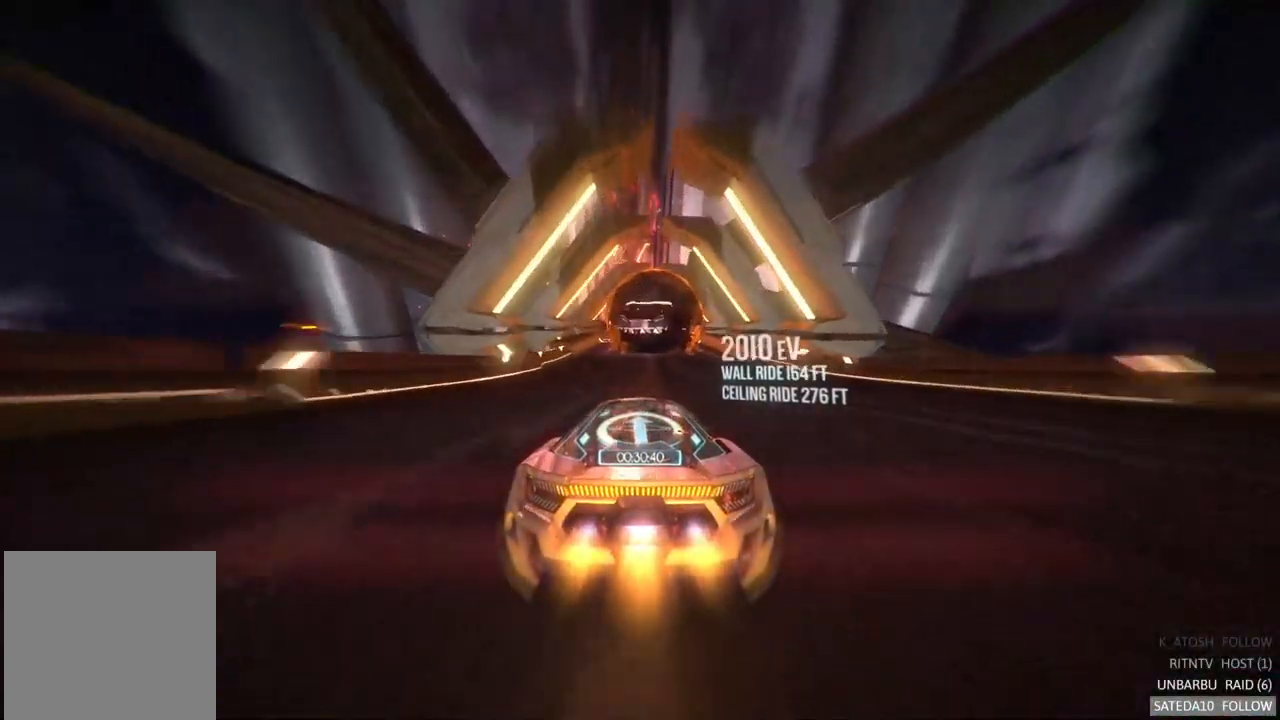
{"dt_ms": 500, "buttons": ["R2"], "left_stick": "center", "right_stick": "center", "events": []}
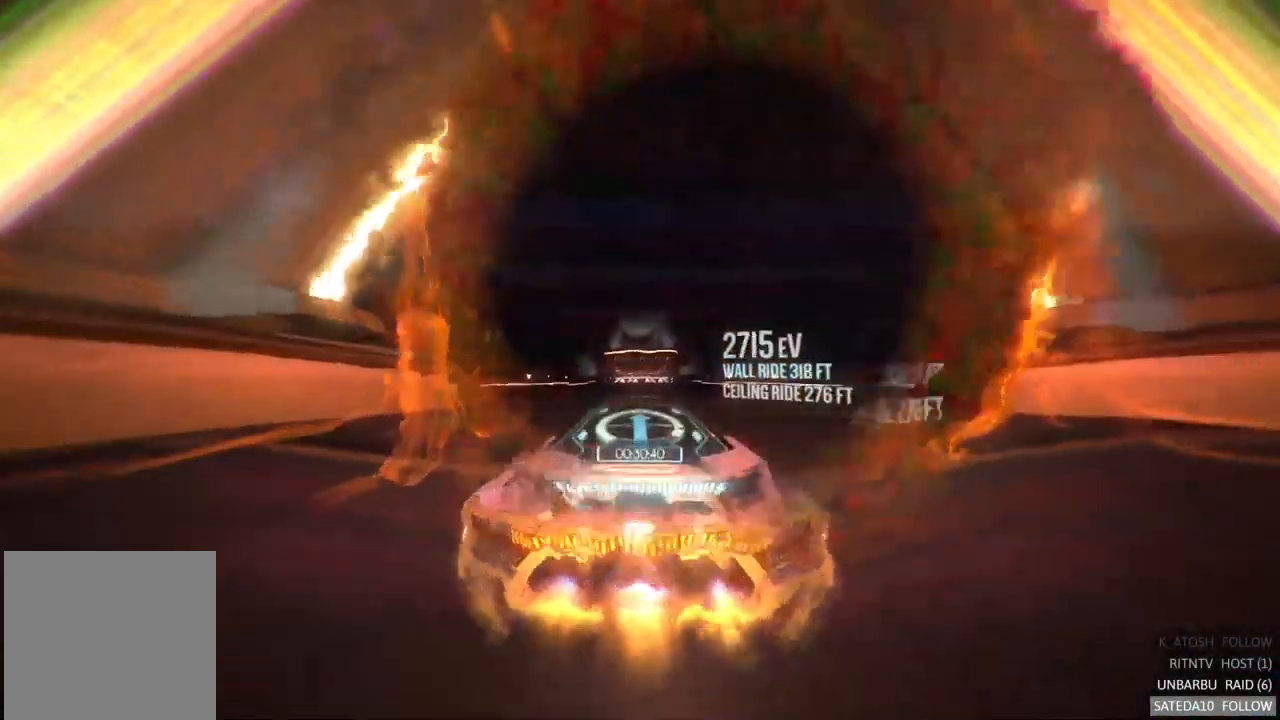
{"dt_ms": 484, "buttons": ["X", "R2"], "left_stick": "center", "right_stick": "center", "events": [[434, "X", "down"]]}